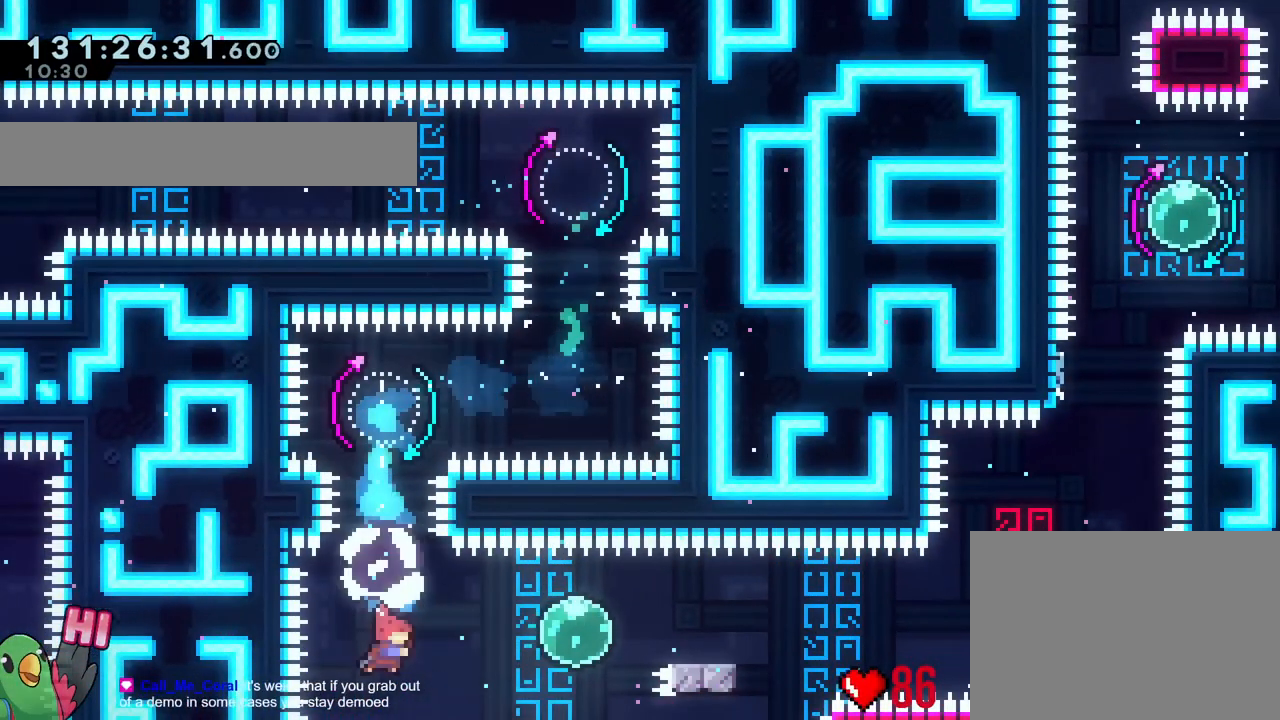
Gameplay with a controller (Nintendo layout); each line is a JSON object with the inputs held at the frame after it. "events" lists button and stick changes between this image and that frame as [ms after this image, input, new state], when the widget could be followed in between. Not read: HOME L1 L3 R1 R3.
{"buttons": ["B"], "left_stick": "right", "right_stick": "center"}
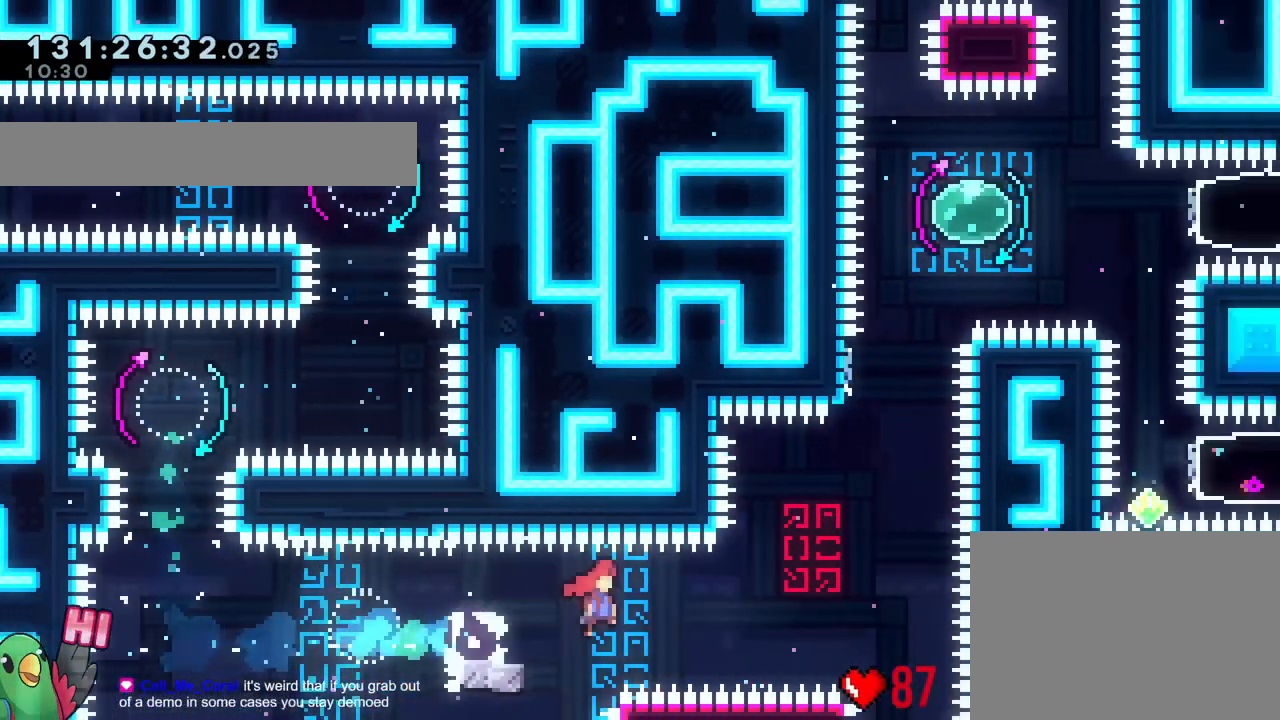
{"buttons": [], "left_stick": "up-left", "right_stick": "center", "events": [[233, "left_stick", "up"], [283, "Y", "down"], [434, "Y", "up"], [450, "B", "up"], [467, "Y", "down"], [467, "left_stick", "up-left"], [500, "Y", "up"]]}
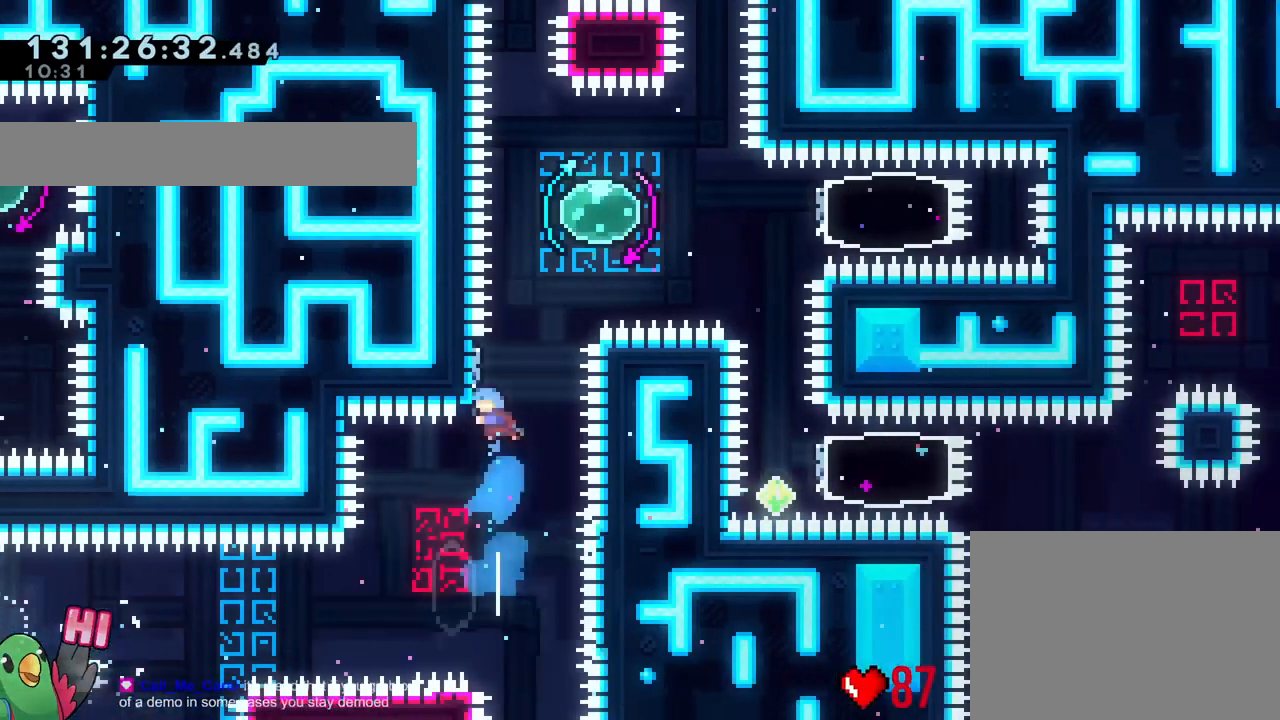
{"buttons": [], "left_stick": "center", "right_stick": "center", "events": [[50, "B", "down"], [117, "left_stick", "center"], [484, "B", "up"]]}
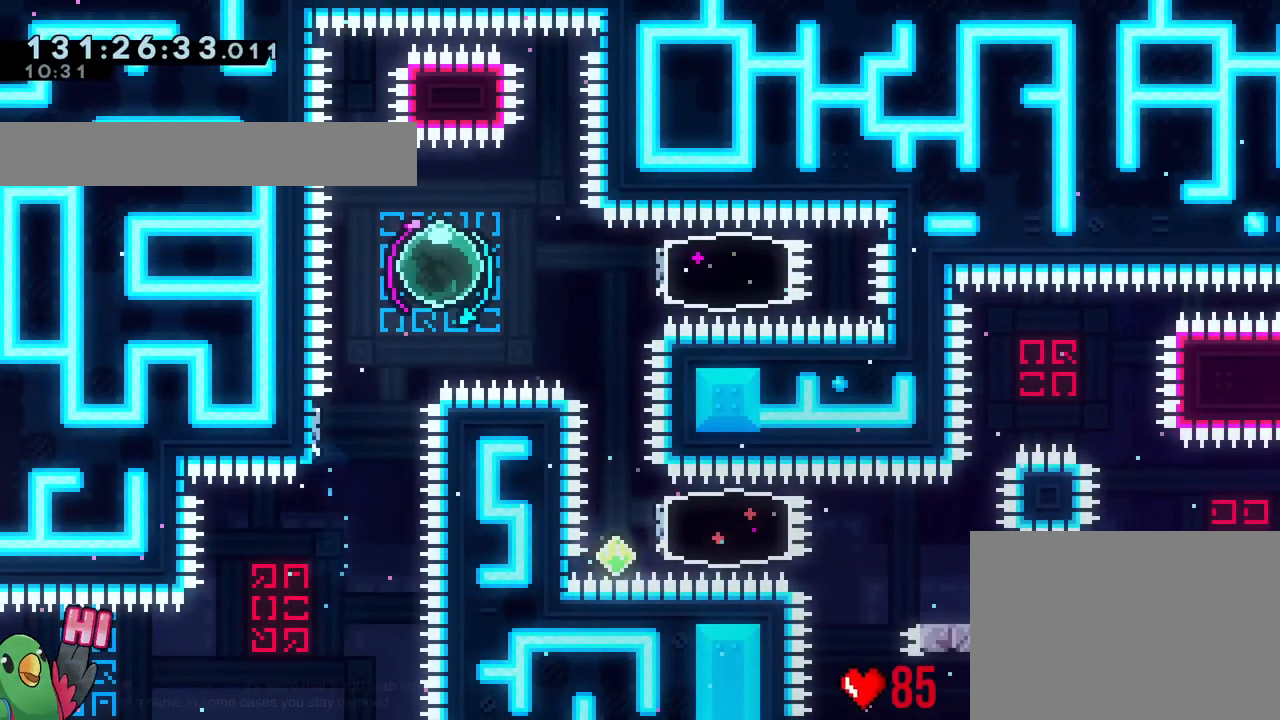
{"buttons": [], "left_stick": "center", "right_stick": "center", "events": [[66, "left_stick", "left"], [150, "Y", "down"], [250, "Y", "up"], [267, "left_stick", "center"]]}